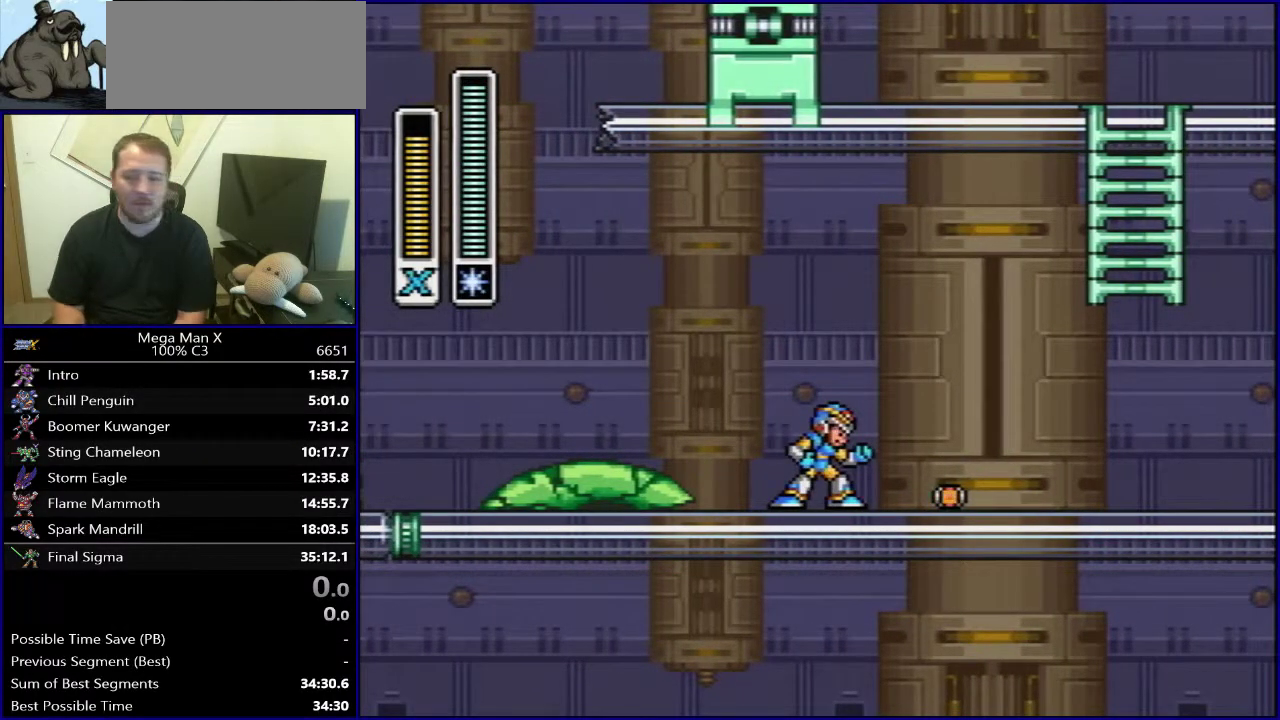
Gameplay with a controller (Nintendo layout); each line is a JSON object with the inputs held at the frame after it. "events" lists button and stick changes between this image and that frame as [ms after this image, input, new state], when the widget could be followed in between. Not read: L3 R1 R3.
{"buttons": [], "events": [[217, "SELECT", "down"], [367, "SELECT", "up"]]}
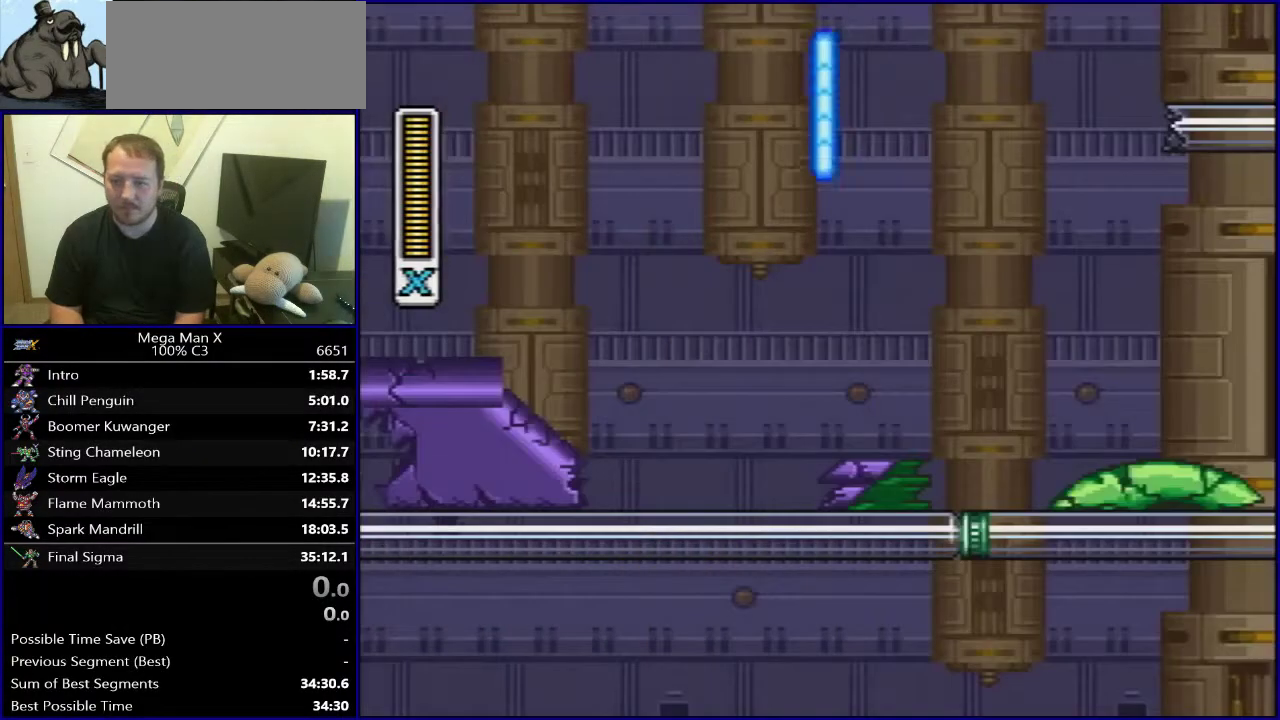
{"buttons": [], "events": []}
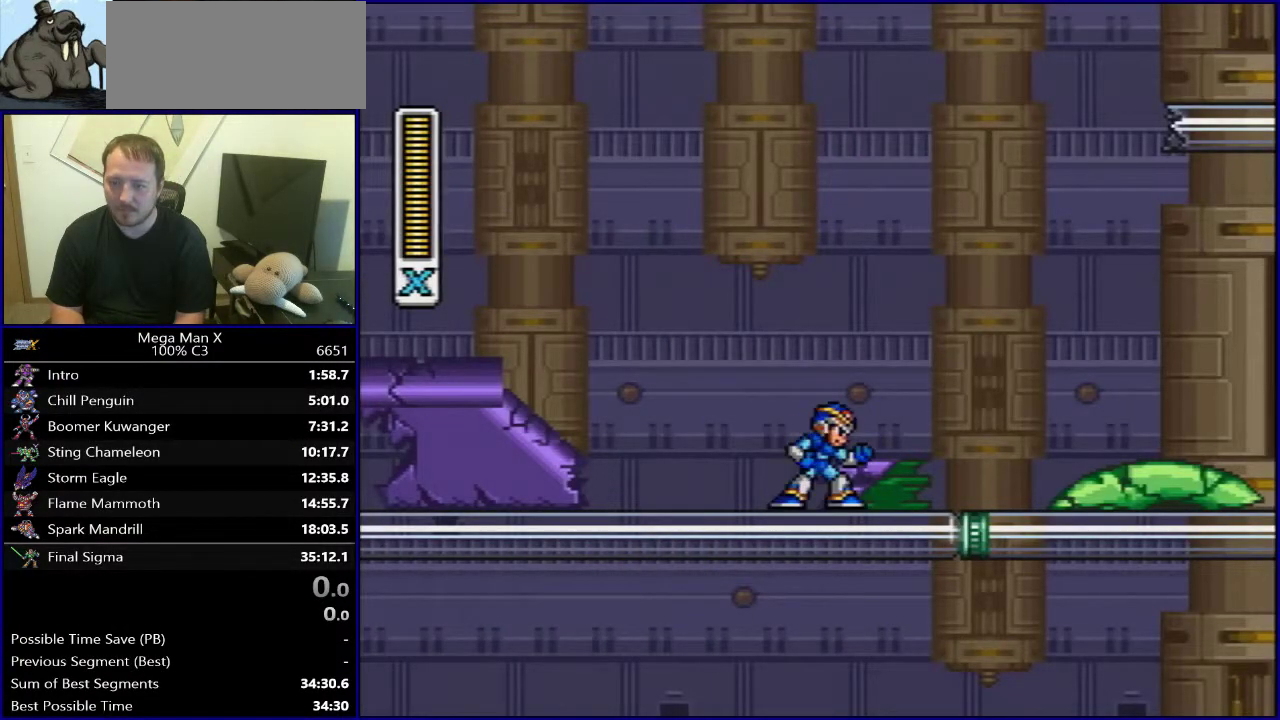
{"buttons": [], "events": []}
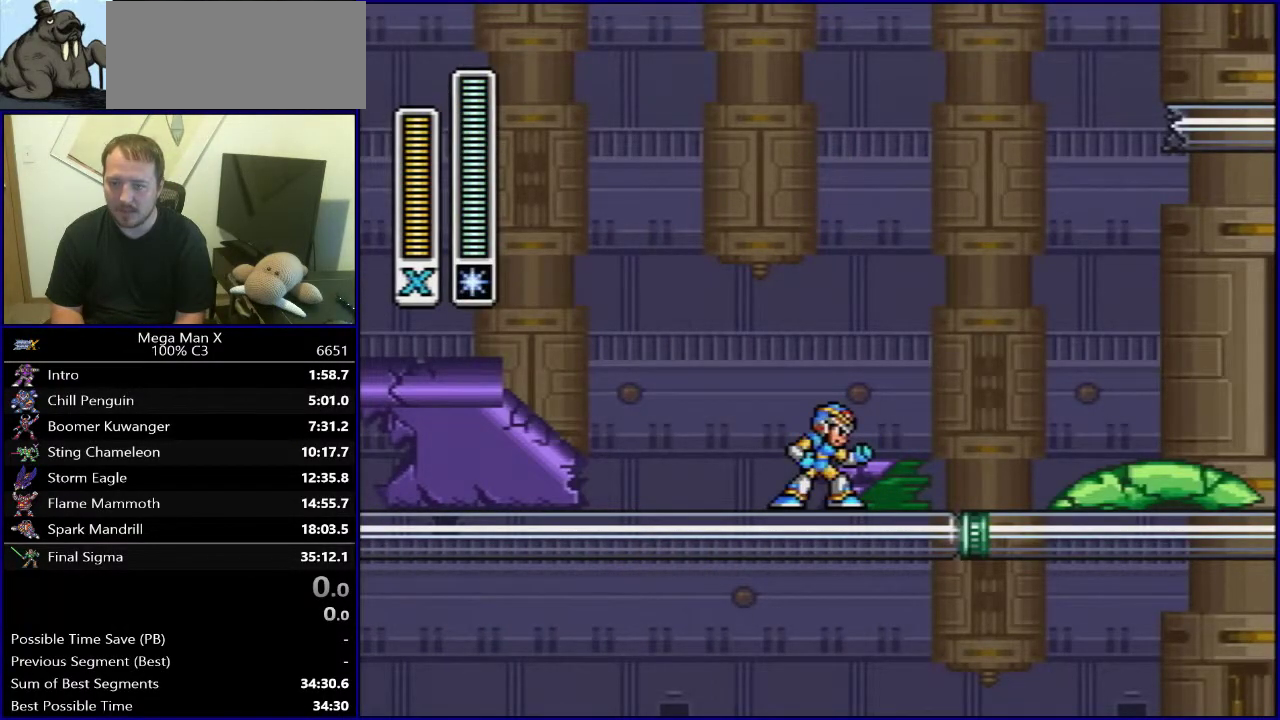
{"buttons": [], "events": []}
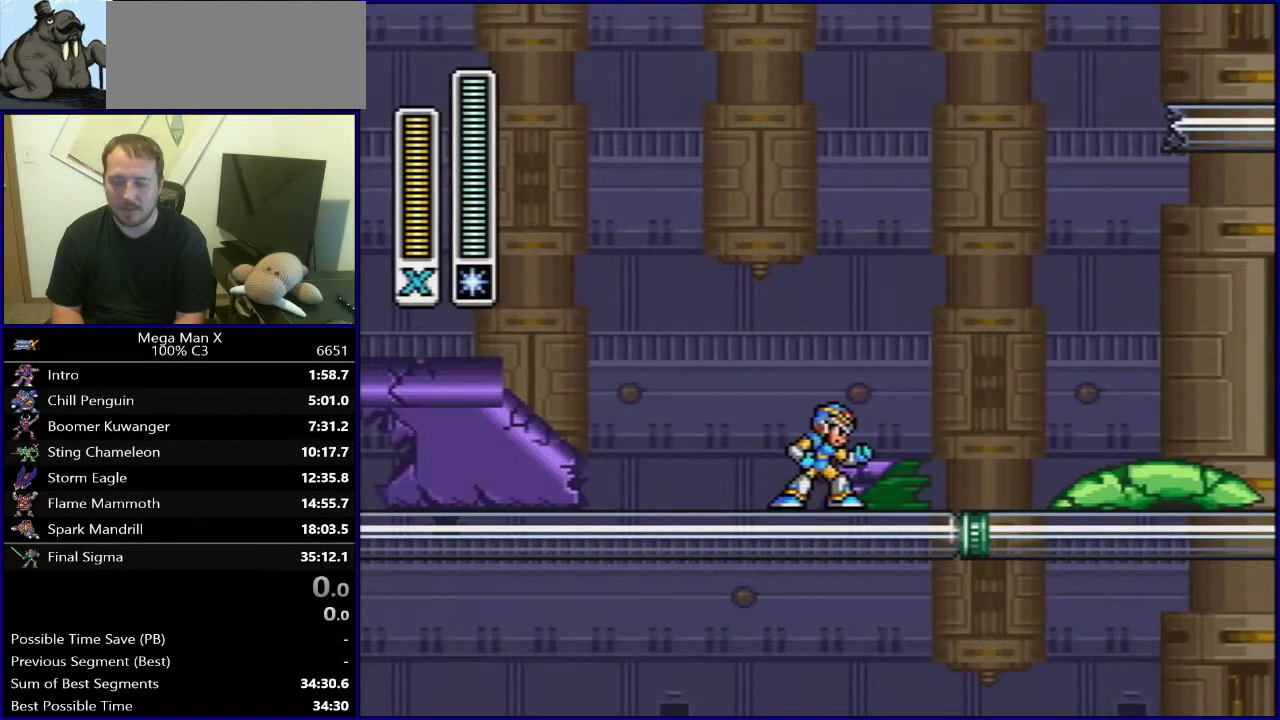
{"buttons": [], "events": []}
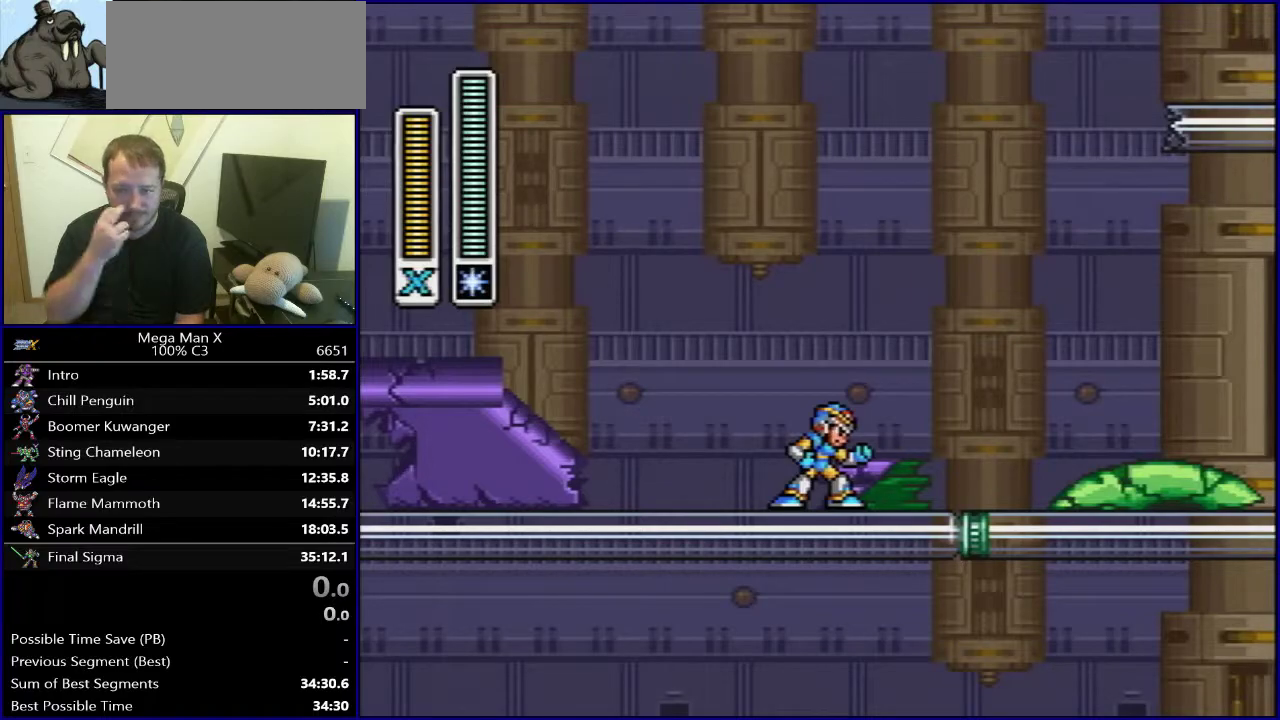
{"buttons": [], "events": []}
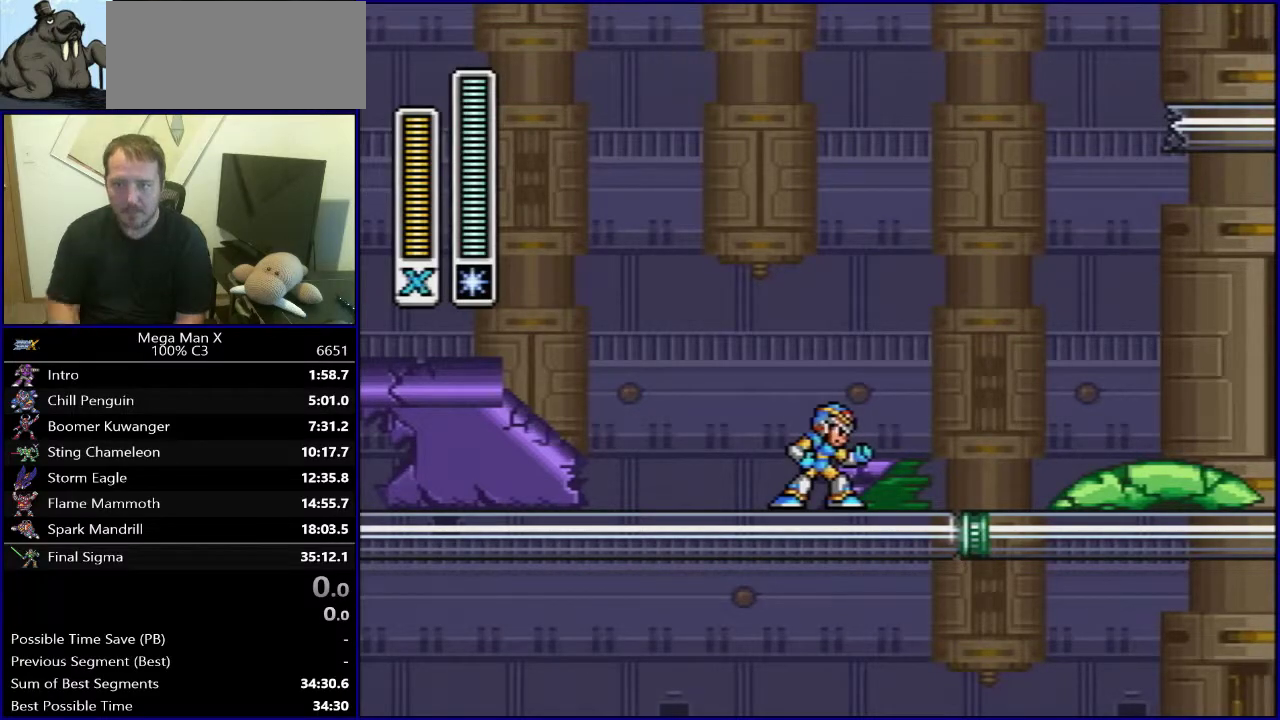
{"buttons": [], "events": []}
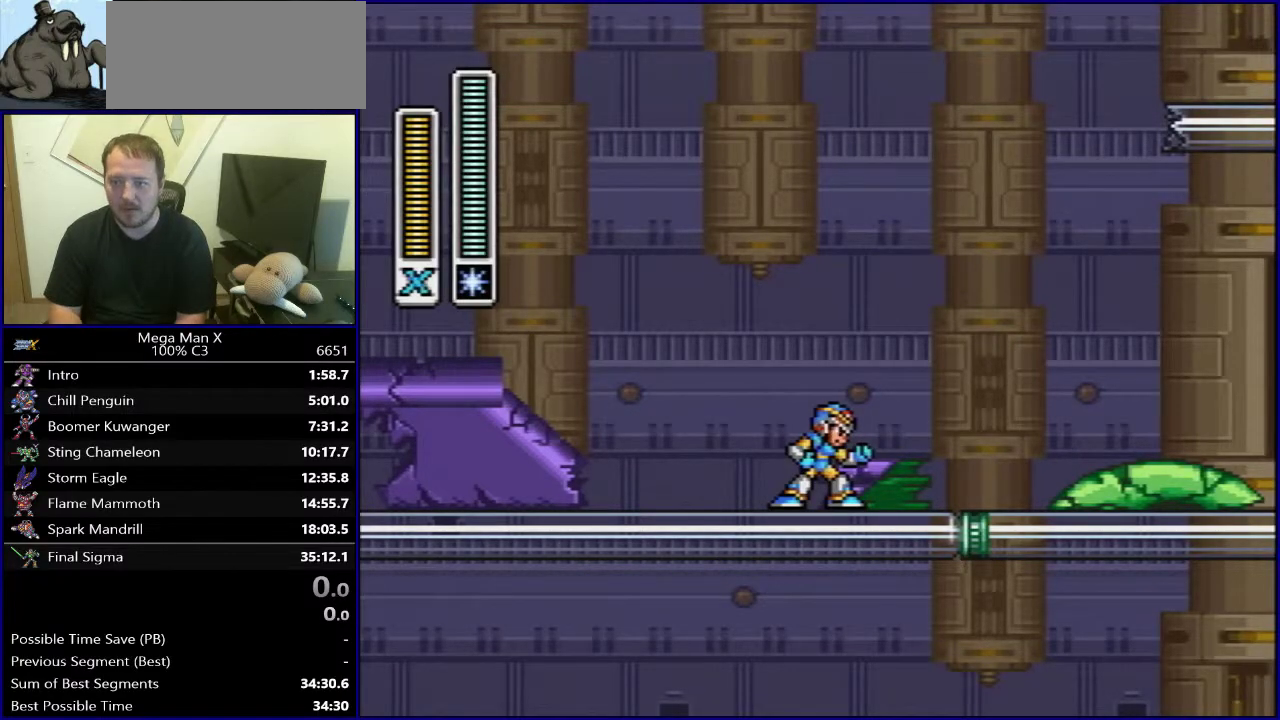
{"buttons": ["B", "DPAD_RIGHT"], "events": [[167, "Y", "down"], [233, "DPAD_RIGHT", "down"], [283, "Y", "up"], [500, "B", "down"]]}
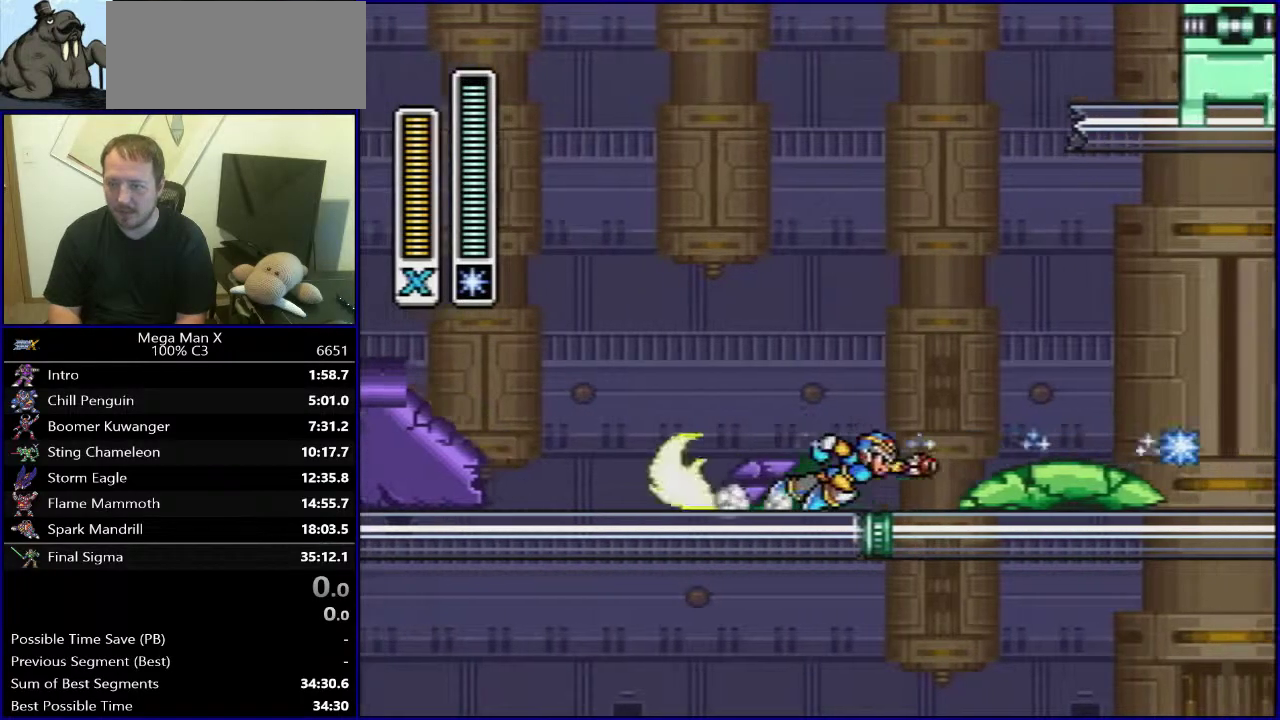
{"buttons": [], "events": [[233, "B", "up"], [467, "DPAD_RIGHT", "up"]]}
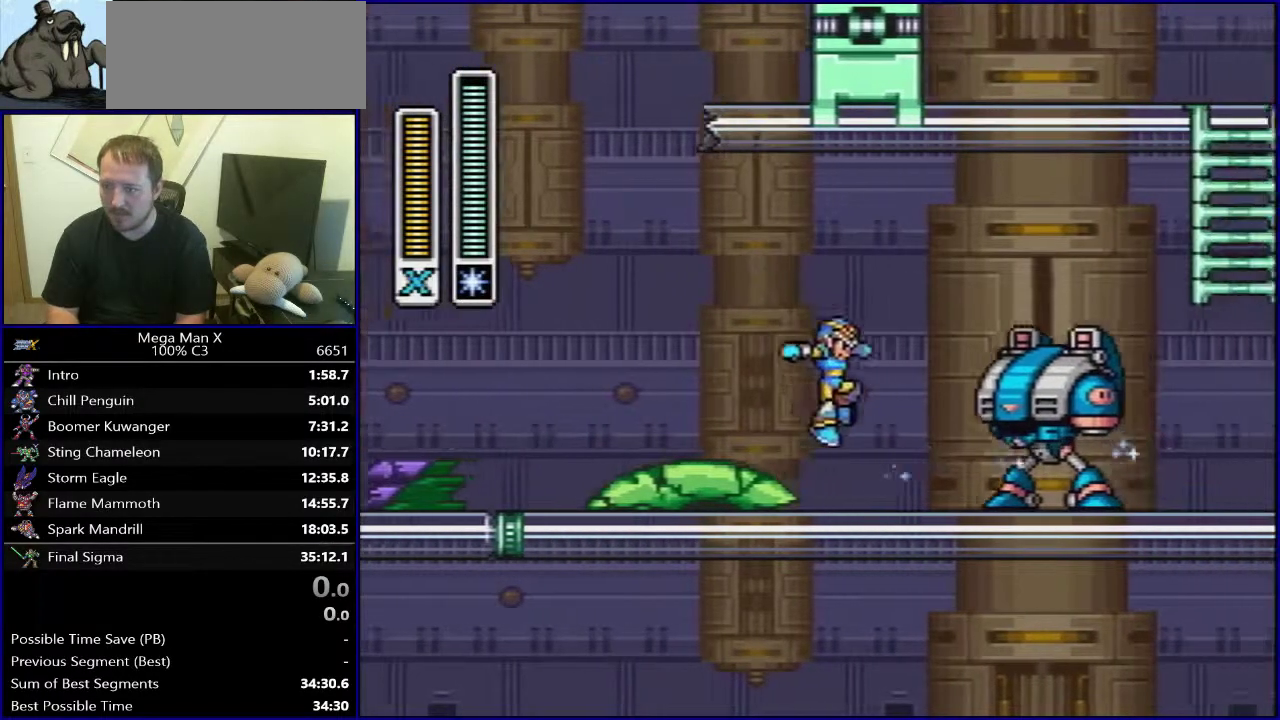
{"buttons": ["DPAD_RIGHT"], "events": [[50, "SELECT", "down"], [183, "SELECT", "up"], [417, "DPAD_RIGHT", "down"]]}
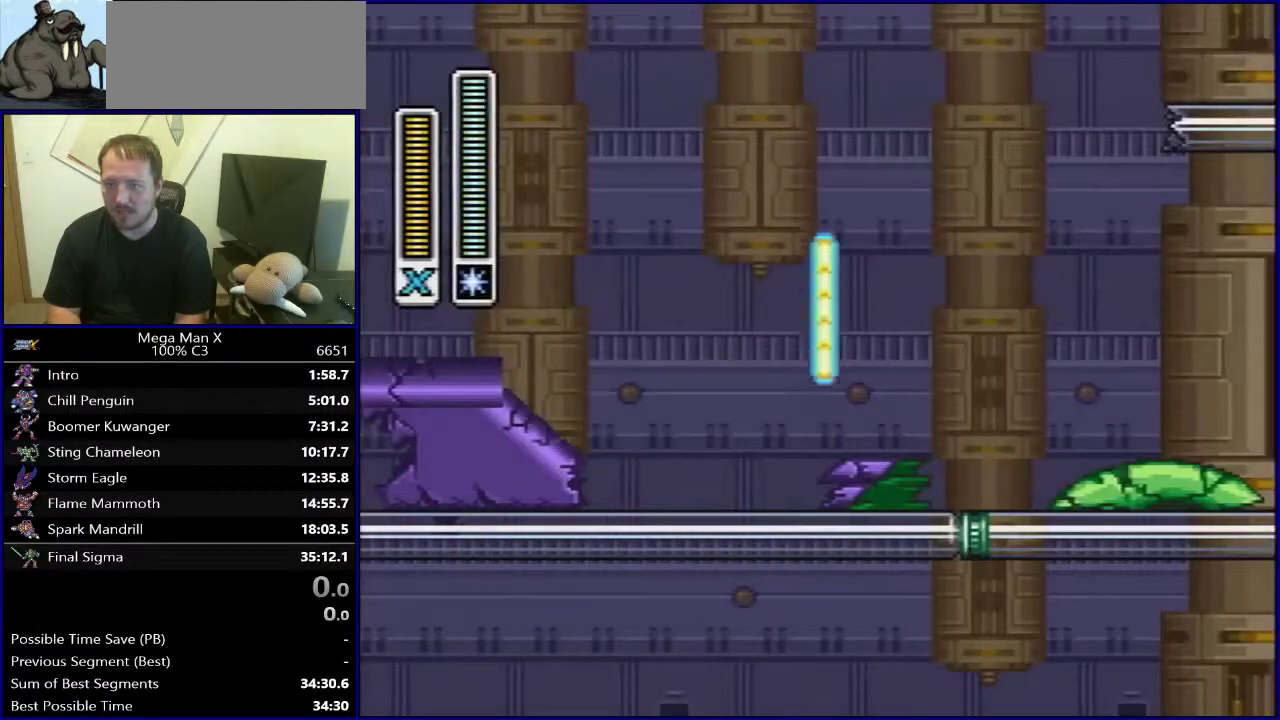
{"buttons": ["Y", "DPAD_RIGHT"], "events": [[283, "Y", "down"]]}
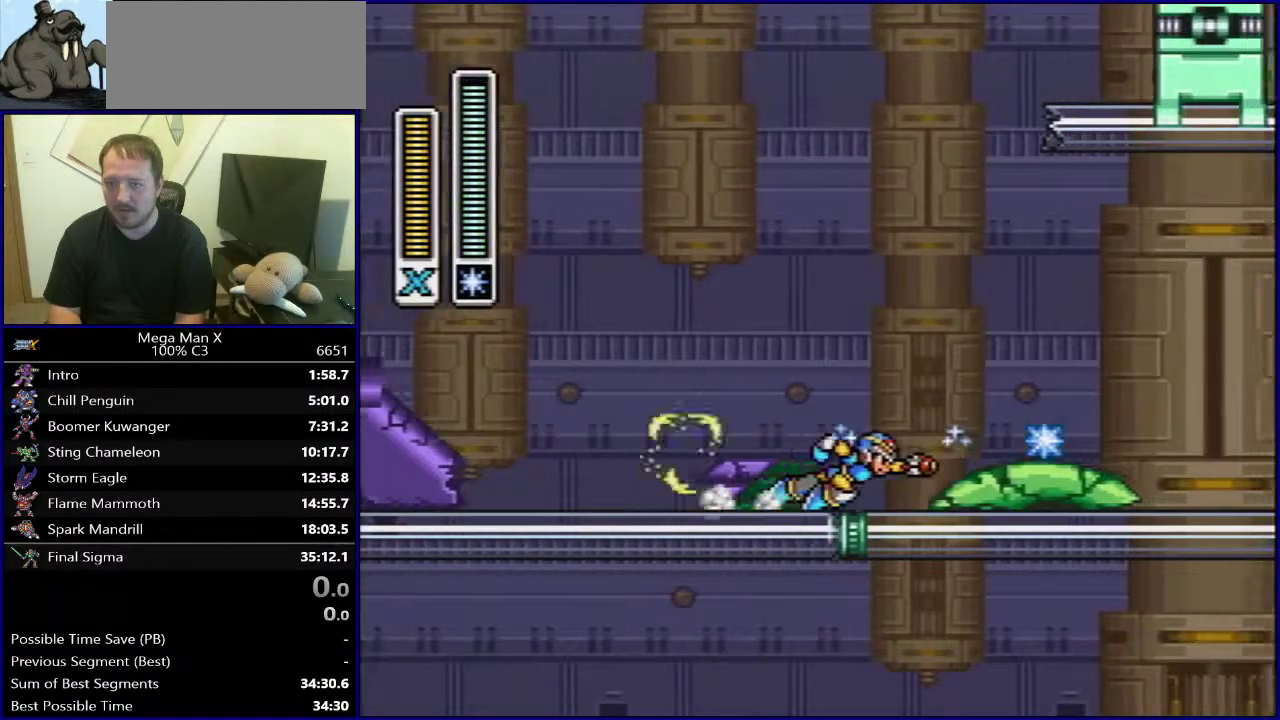
{"buttons": ["DPAD_RIGHT"], "events": [[17, "B", "down"], [33, "Y", "up"], [250, "B", "up"]]}
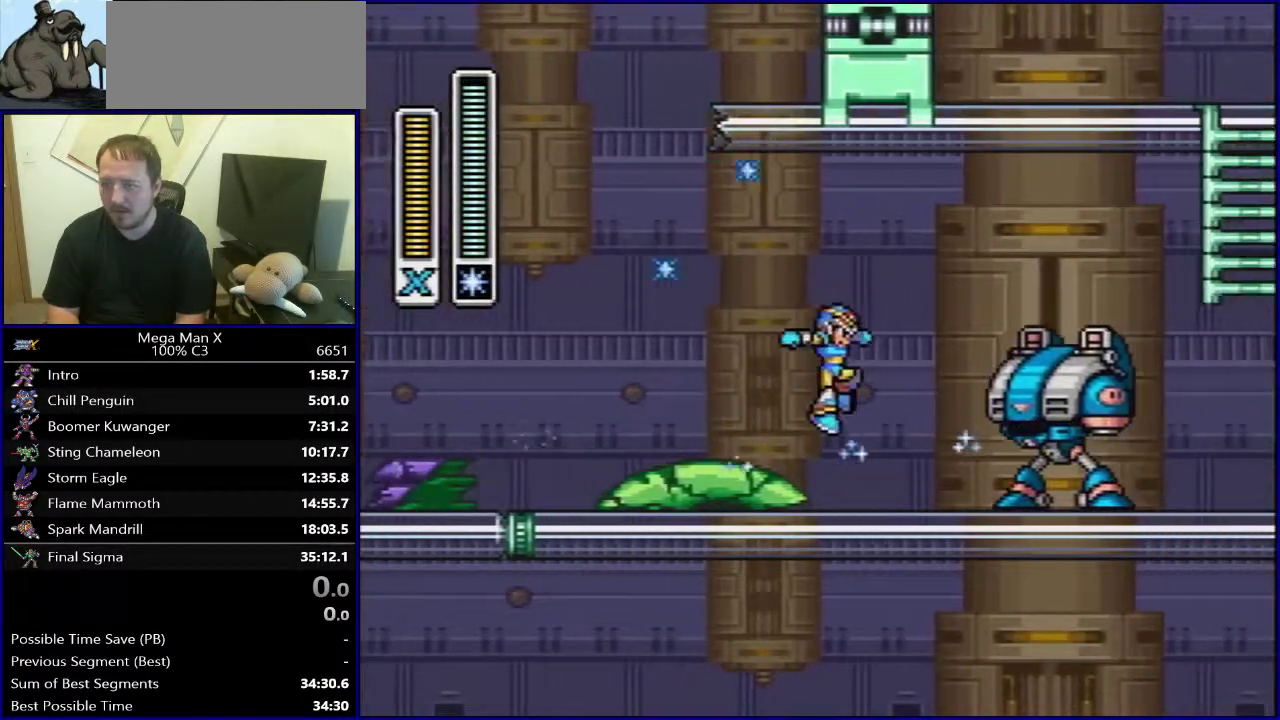
{"buttons": [], "events": [[17, "DPAD_RIGHT", "up"], [233, "SELECT", "down"], [383, "SELECT", "up"]]}
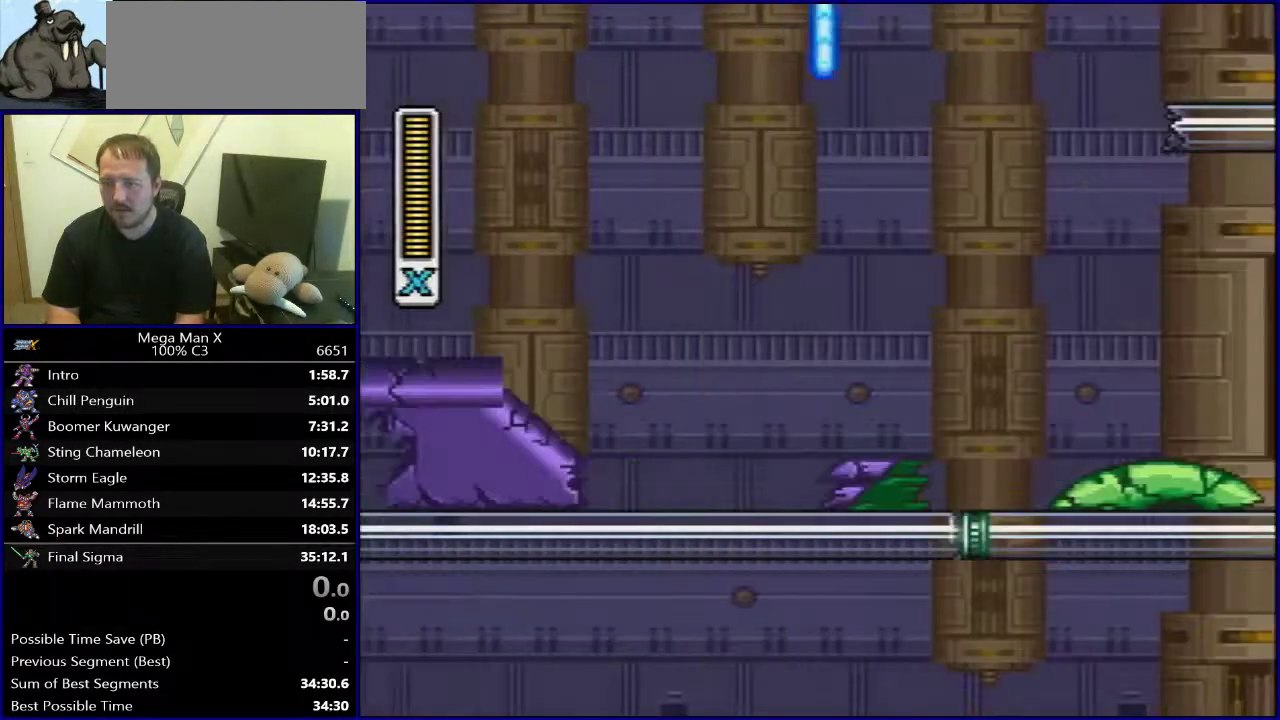
{"buttons": ["Y", "DPAD_RIGHT"], "events": [[50, "DPAD_RIGHT", "down"], [450, "Y", "down"]]}
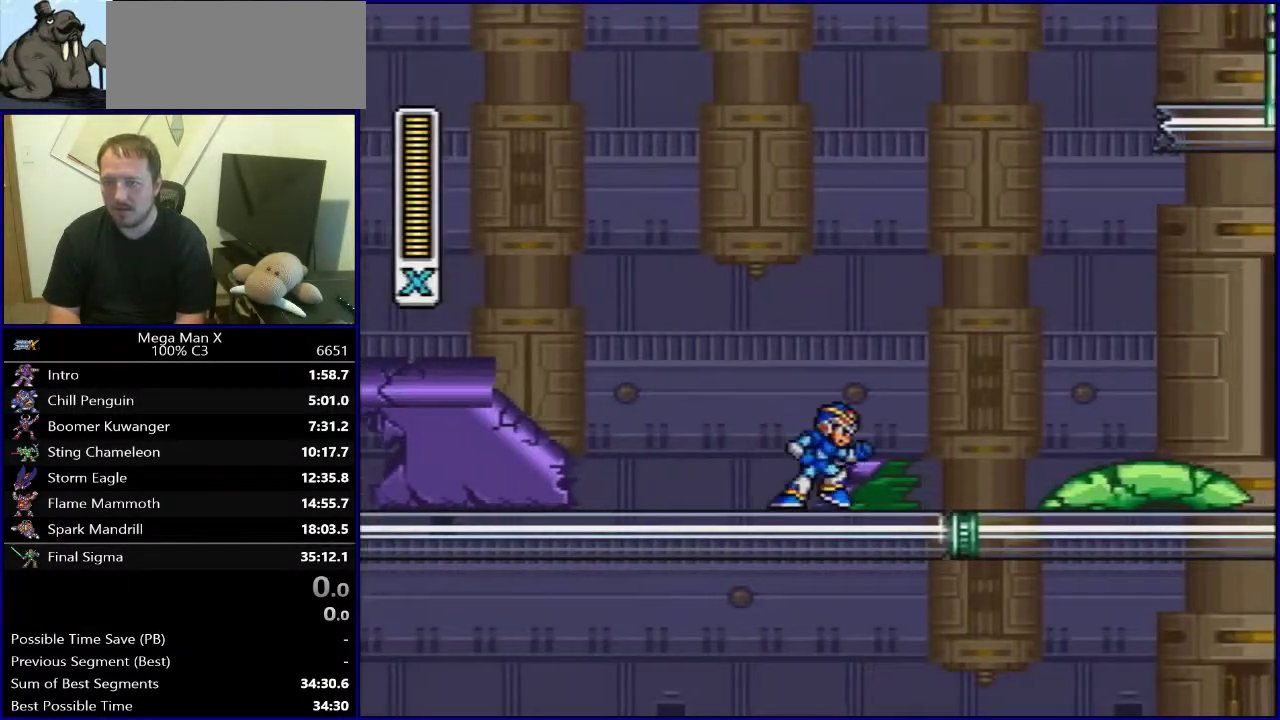
{"buttons": ["SELECT"], "events": [[200, "B", "down"], [233, "Y", "up"], [317, "B", "up"], [383, "DPAD_RIGHT", "up"], [483, "SELECT", "down"]]}
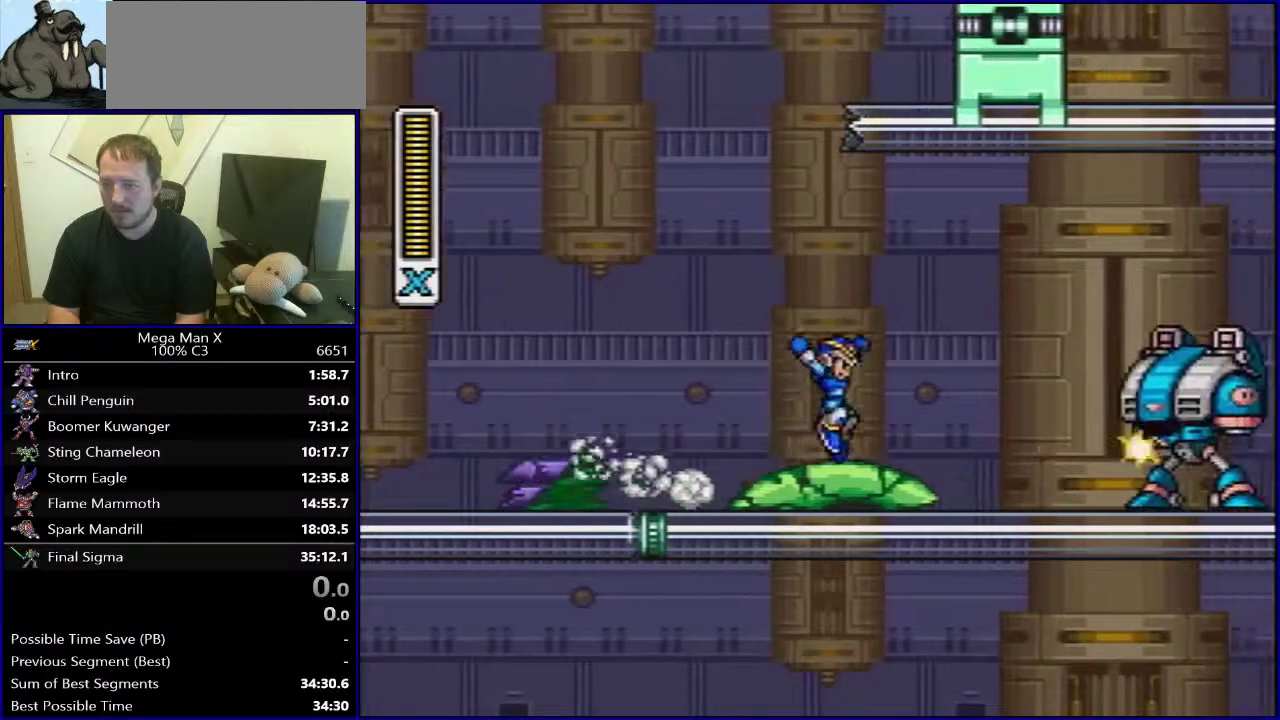
{"buttons": ["DPAD_RIGHT"], "events": [[133, "SELECT", "up"], [333, "DPAD_RIGHT", "down"]]}
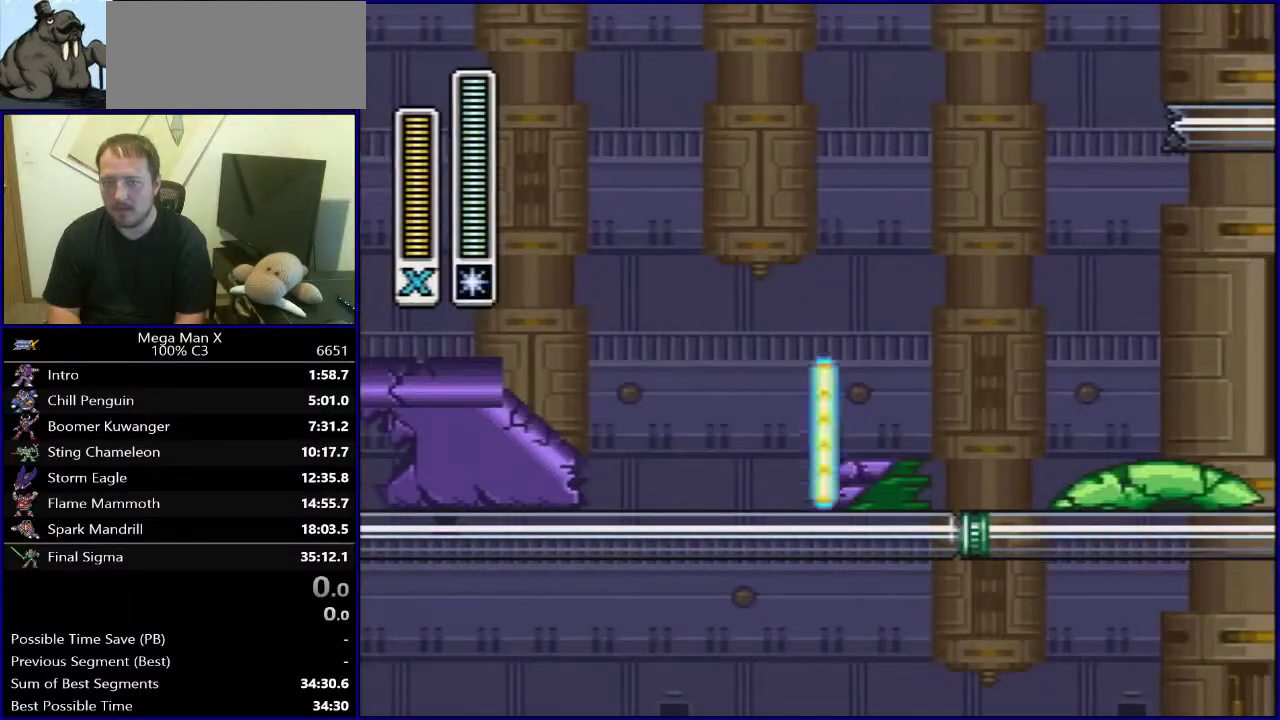
{"buttons": ["DPAD_RIGHT"], "events": [[183, "Y", "down"], [333, "Y", "up"]]}
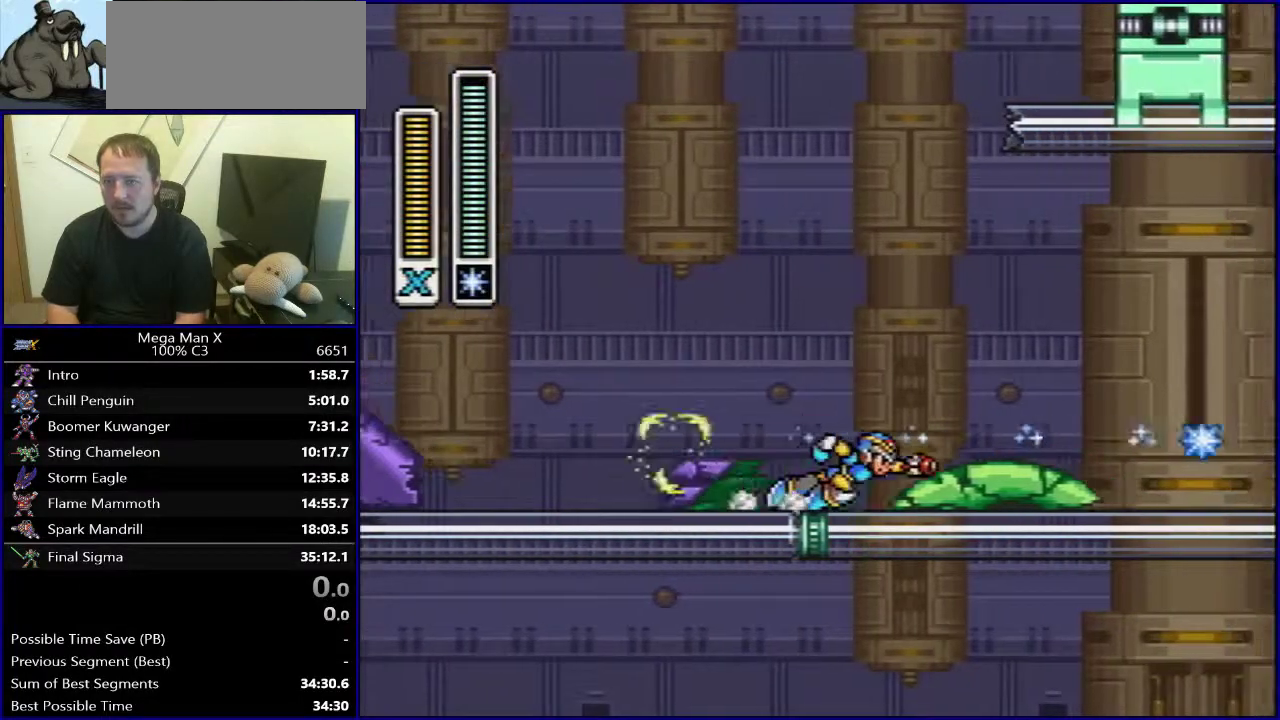
{"buttons": ["DPAD_RIGHT"], "events": [[150, "B", "down"], [283, "B", "up"]]}
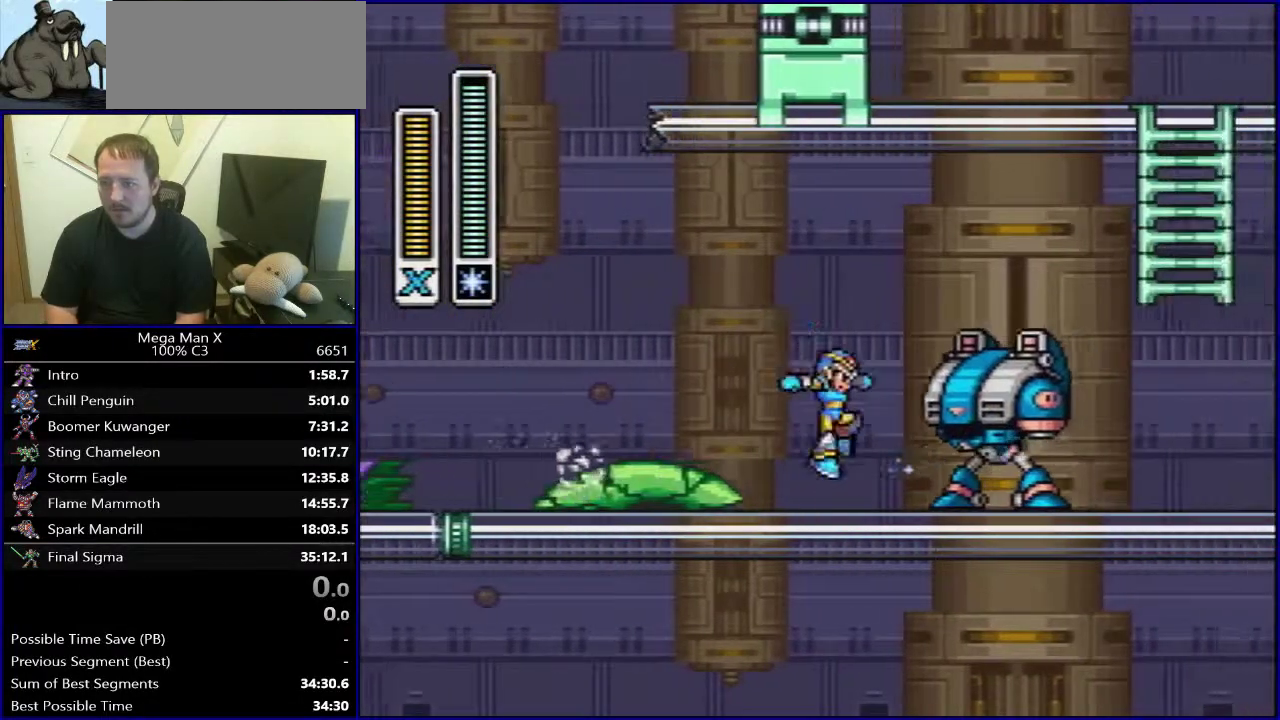
{"buttons": [], "events": [[83, "Y", "down"], [233, "Y", "up"], [350, "DPAD_RIGHT", "up"]]}
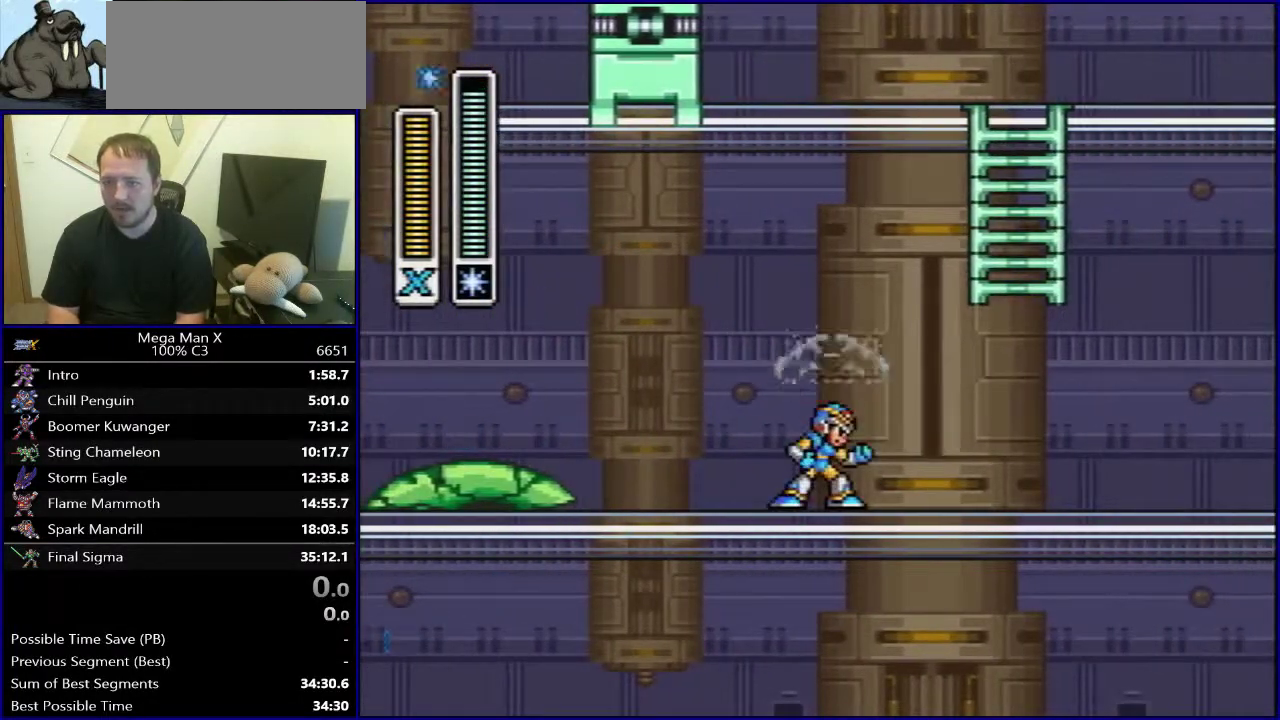
{"buttons": [], "events": []}
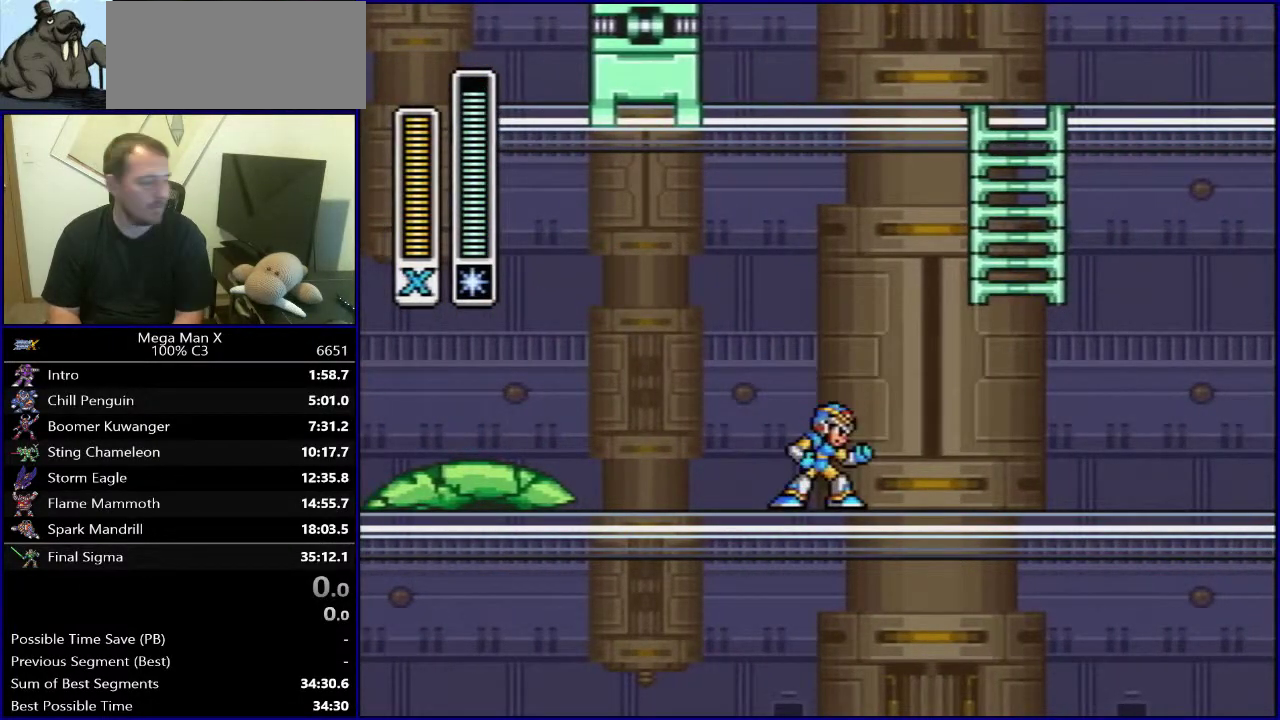
{"buttons": [], "events": []}
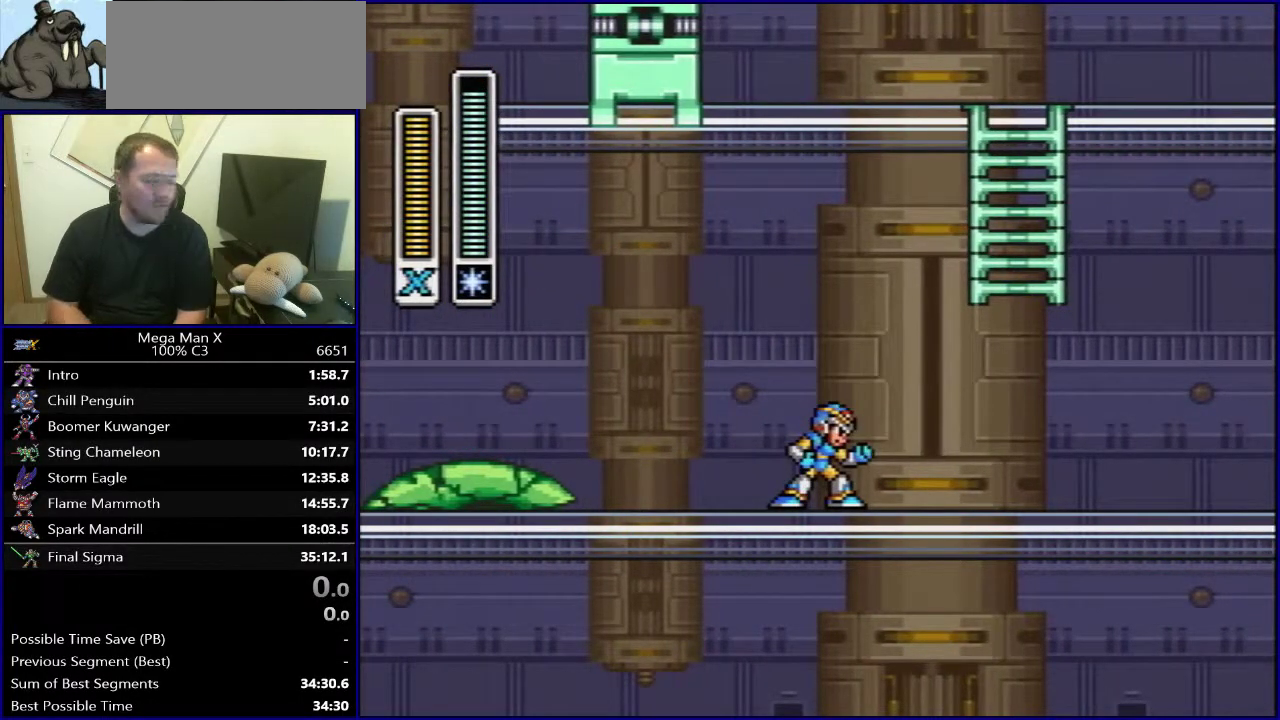
{"buttons": [], "events": []}
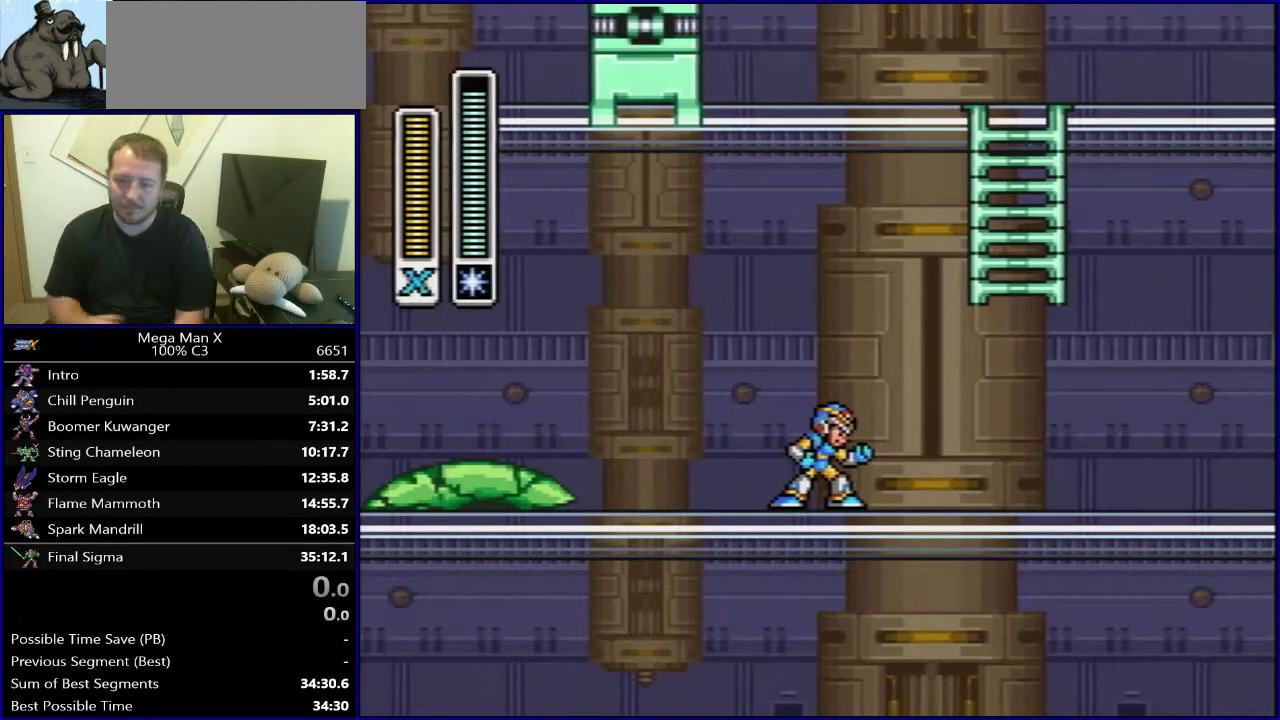
{"buttons": [], "events": []}
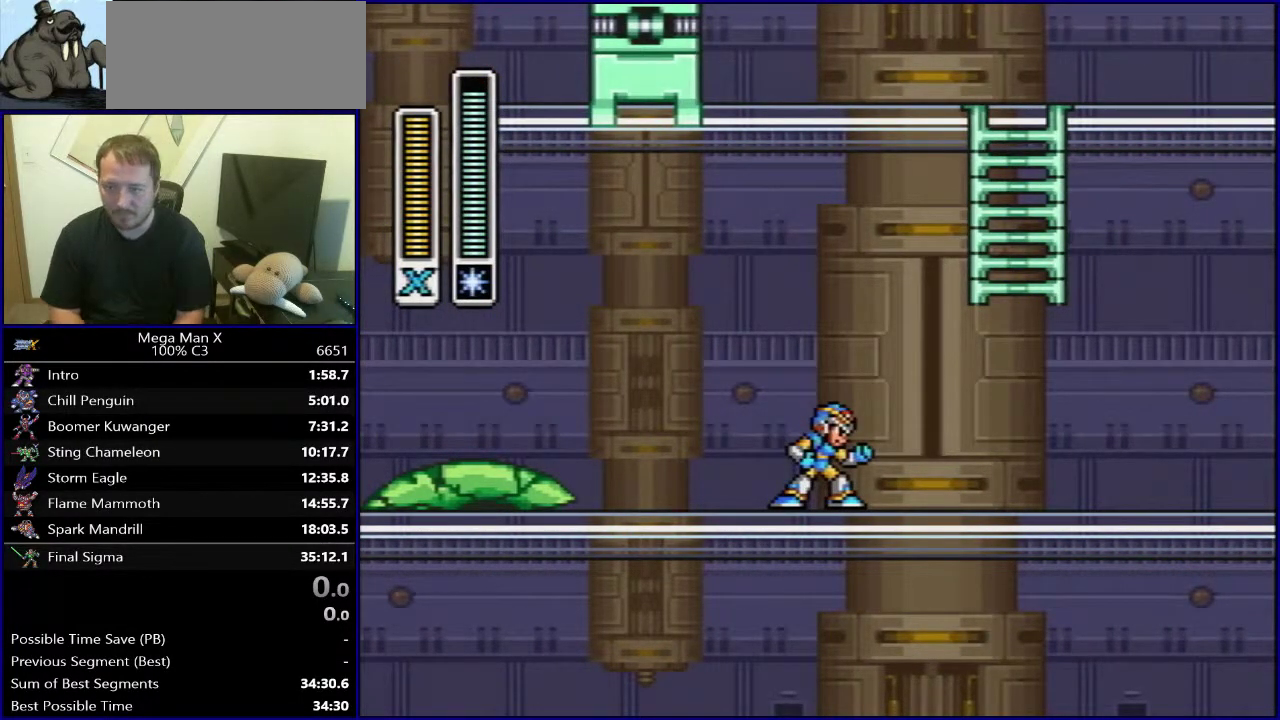
{"buttons": [], "events": [[233, "SELECT", "down"], [417, "SELECT", "up"]]}
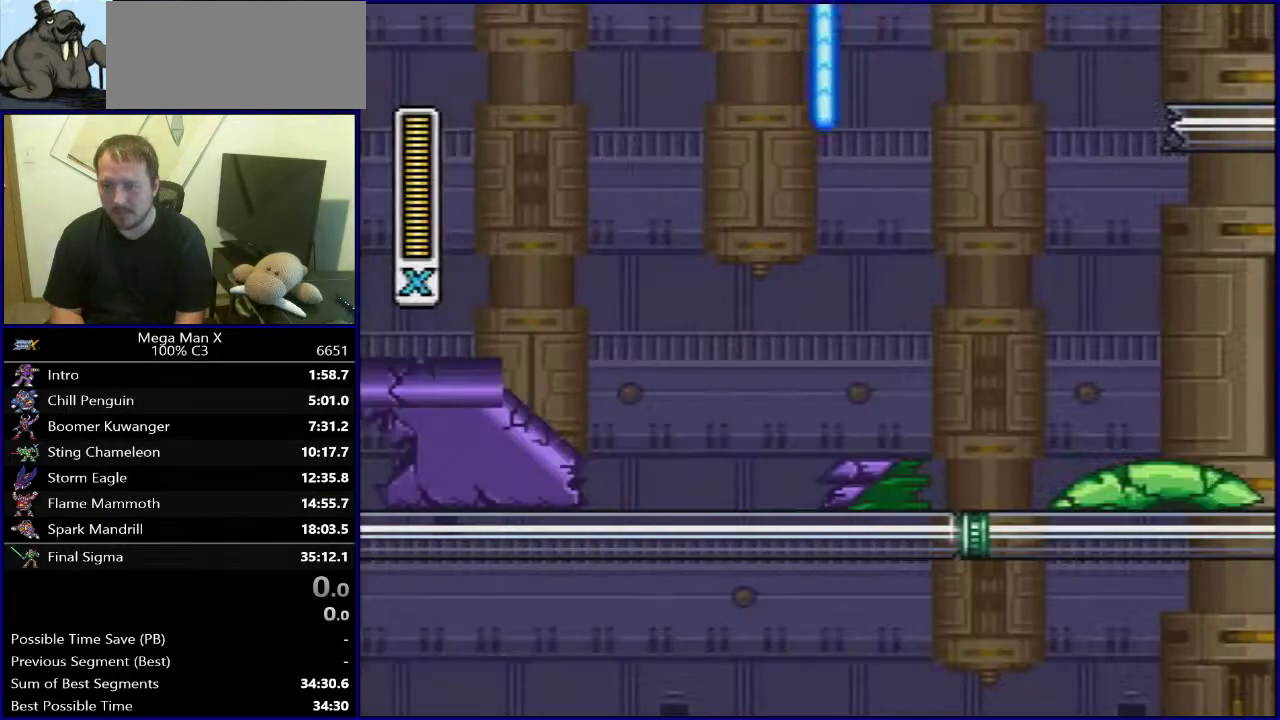
{"buttons": ["DPAD_RIGHT"], "events": [[317, "DPAD_RIGHT", "down"]]}
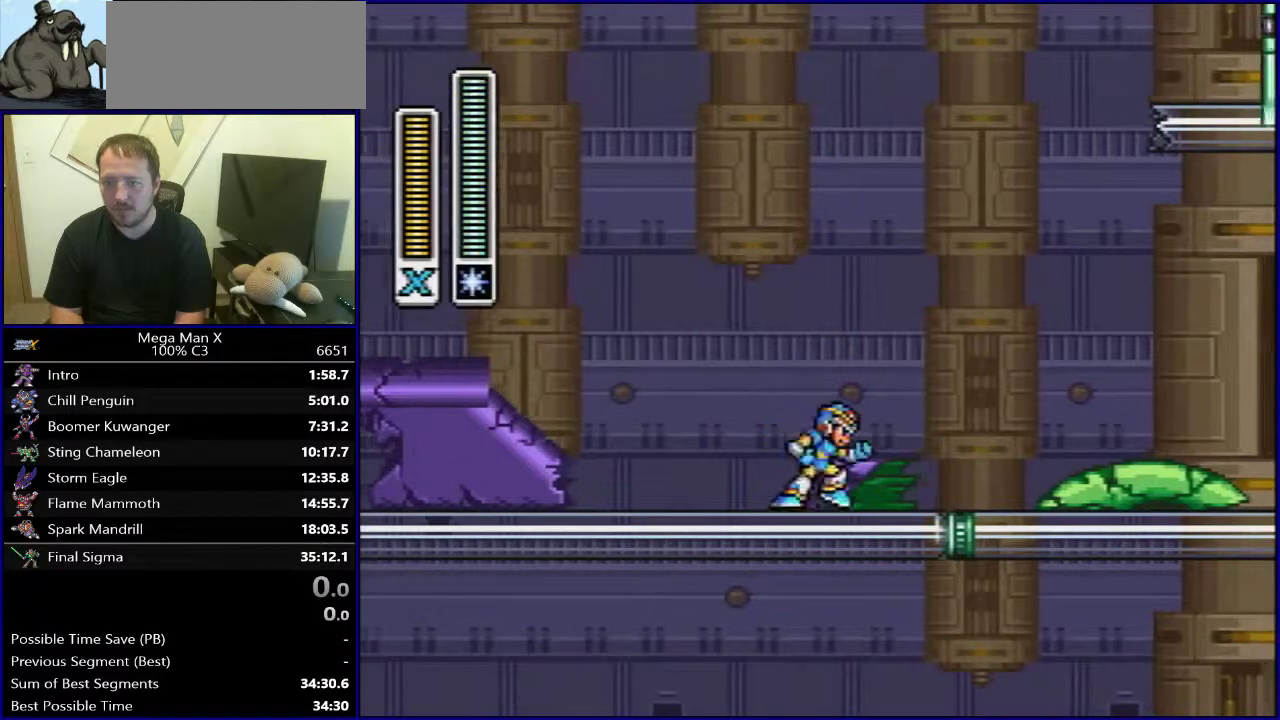
{"buttons": ["B", "DPAD_RIGHT"], "events": [[17, "Y", "down"], [150, "Y", "up"], [500, "B", "down"]]}
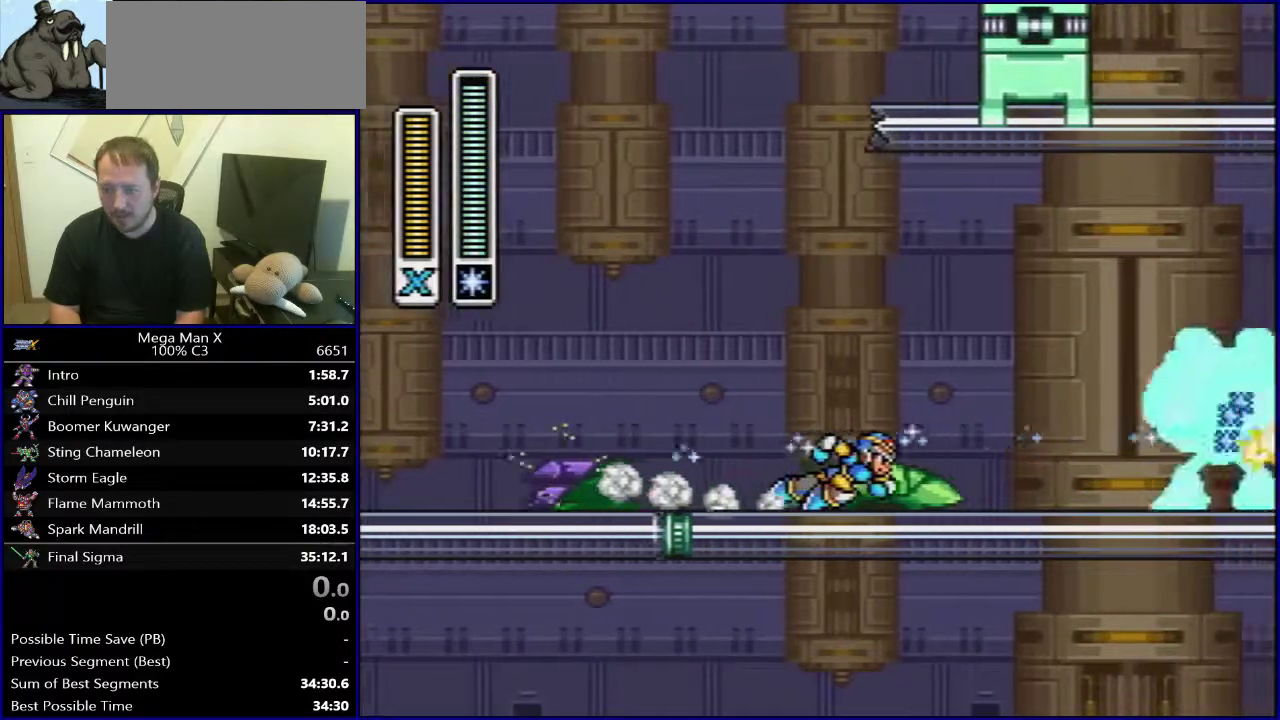
{"buttons": ["Y", "DPAD_RIGHT"], "events": [[117, "B", "up"], [383, "Y", "down"]]}
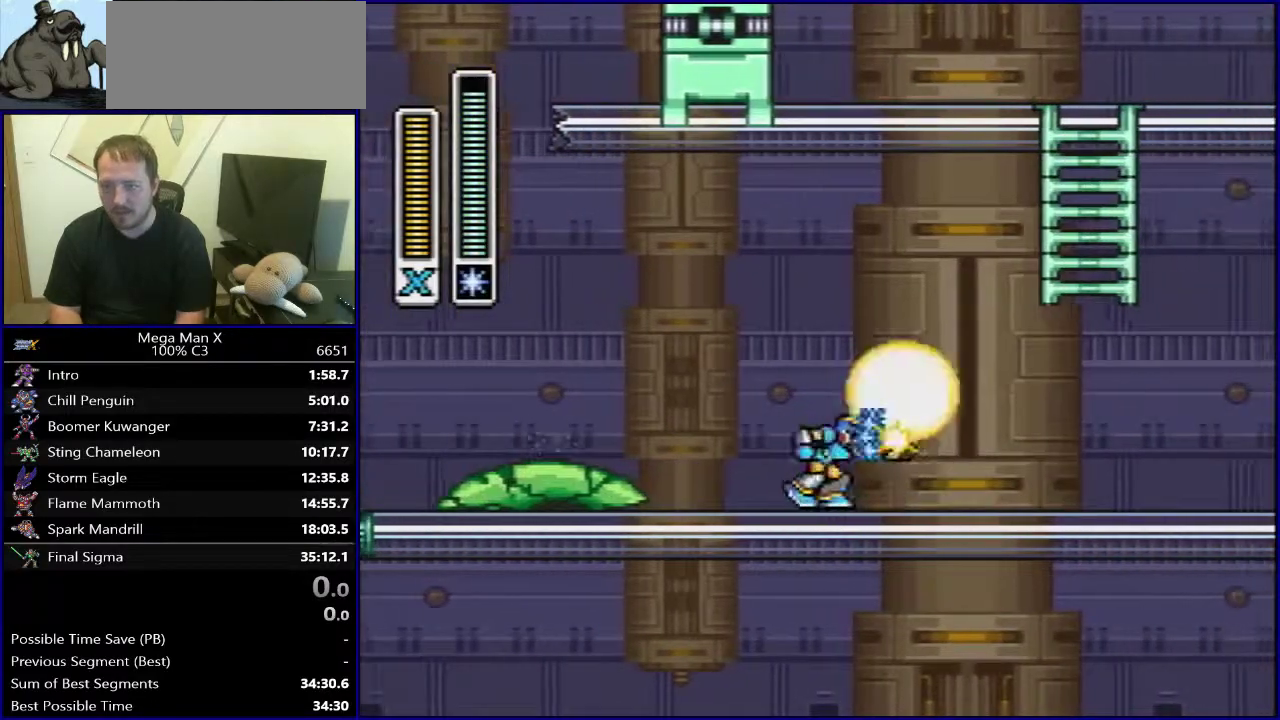
{"buttons": ["SELECT"], "events": [[117, "B", "down"], [150, "Y", "up"], [183, "B", "up"], [250, "DPAD_RIGHT", "up"], [367, "SELECT", "down"]]}
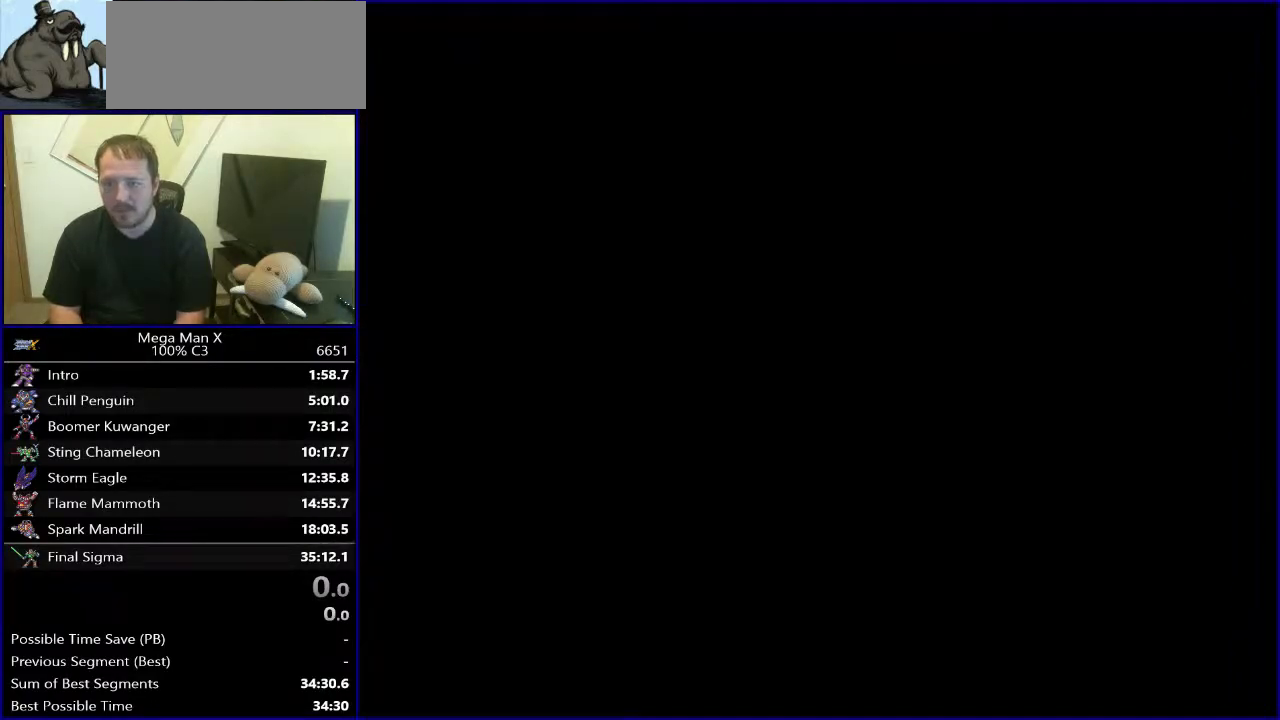
{"buttons": [], "events": [[67, "SELECT", "up"]]}